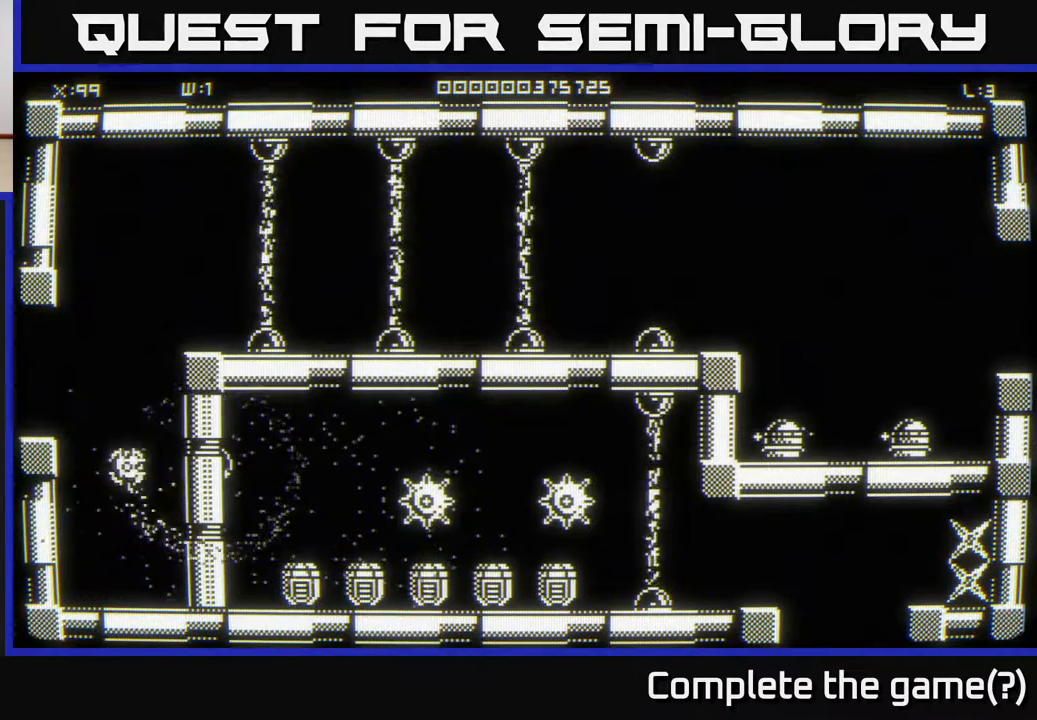
Gameplay with a controller (Xbox layout); each line is a JSON object with the inputs held at the frame after it. "events" lists button and stick changes between this image and that frame as [ms after this image, input, new state], when the widget could be followed in between.
{"buttons": [], "left_stick": "center", "right_stick": "center", "events": [[183, "left_stick", "down"], [317, "left_stick", "center"]]}
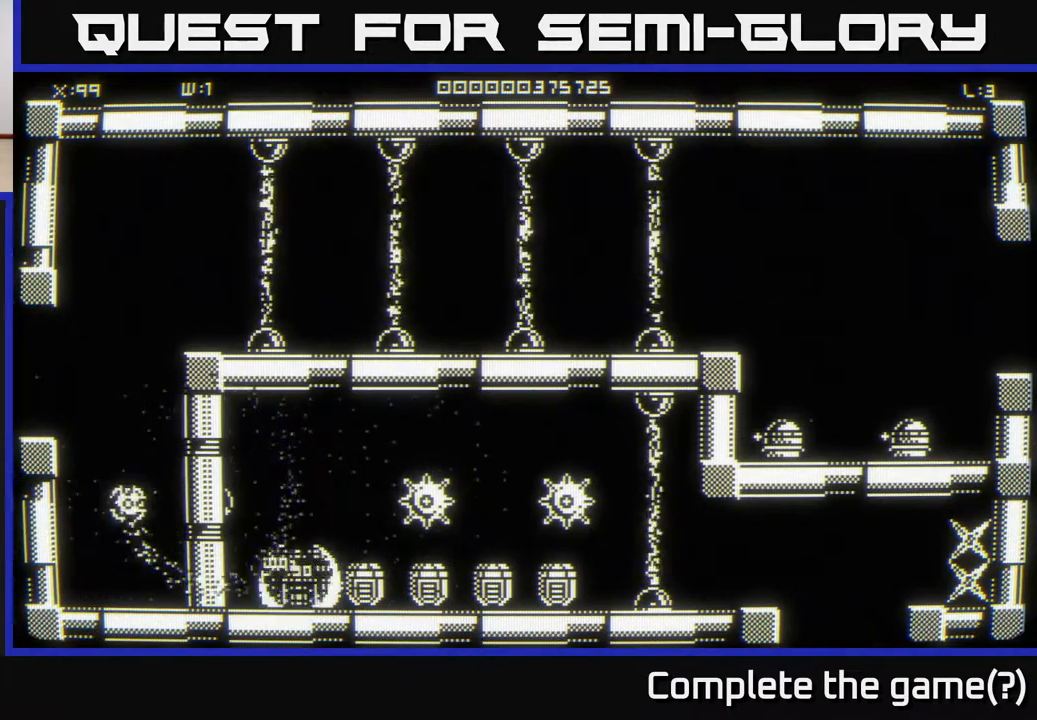
{"buttons": [], "left_stick": "center", "right_stick": "center", "events": []}
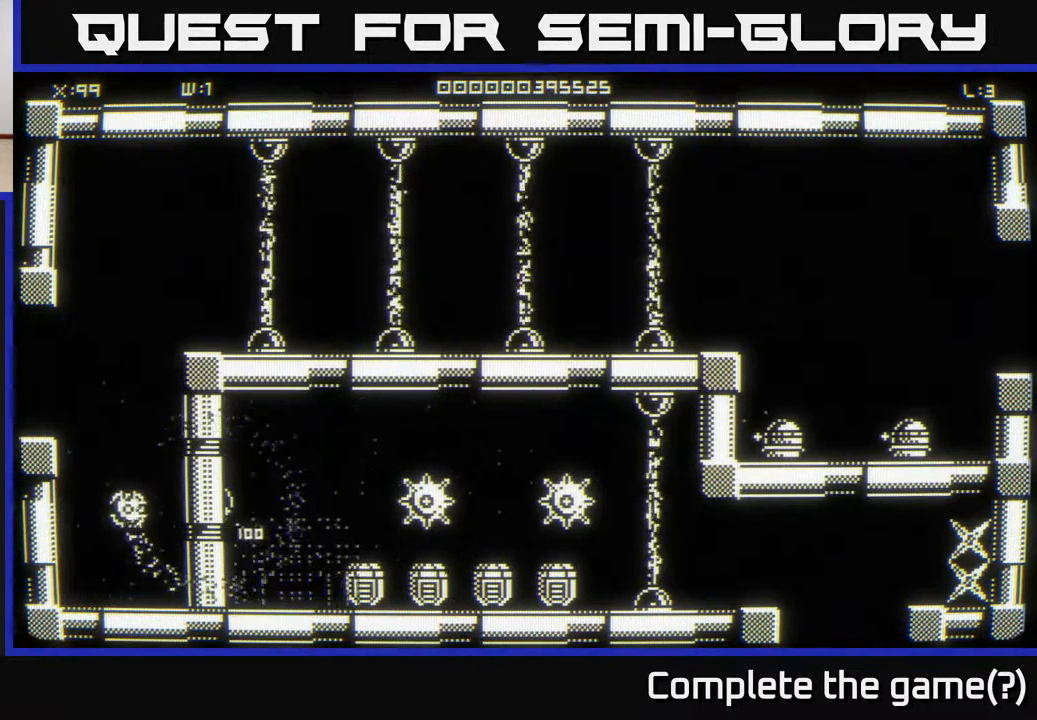
{"buttons": [], "left_stick": "center", "right_stick": "center", "events": []}
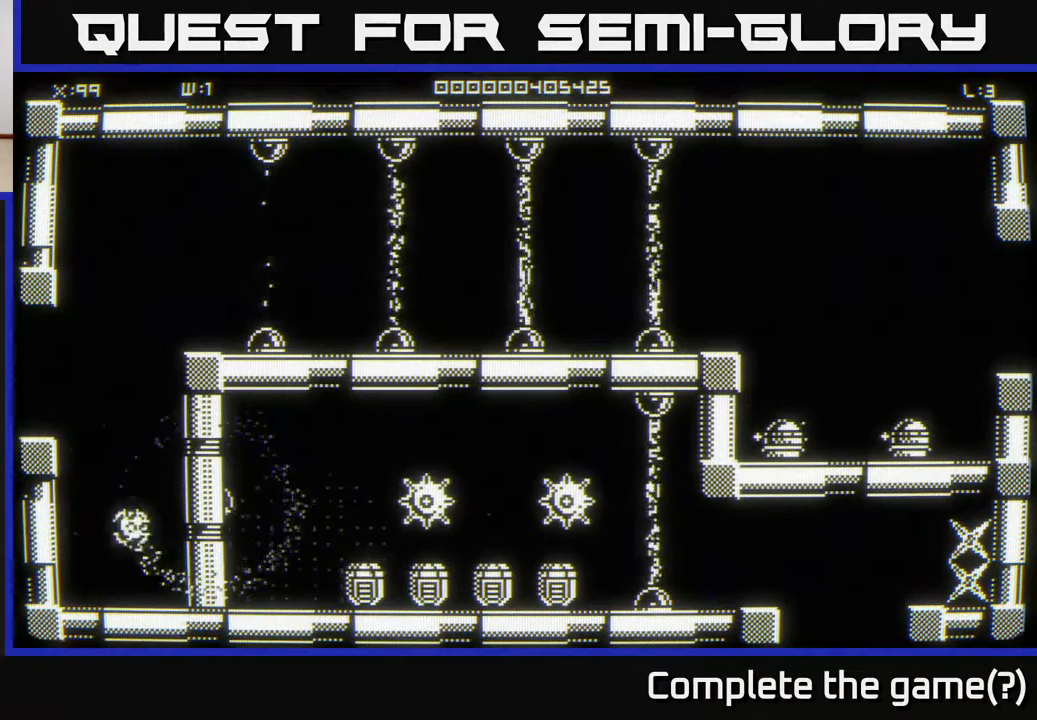
{"buttons": [], "left_stick": "center", "right_stick": "center", "events": []}
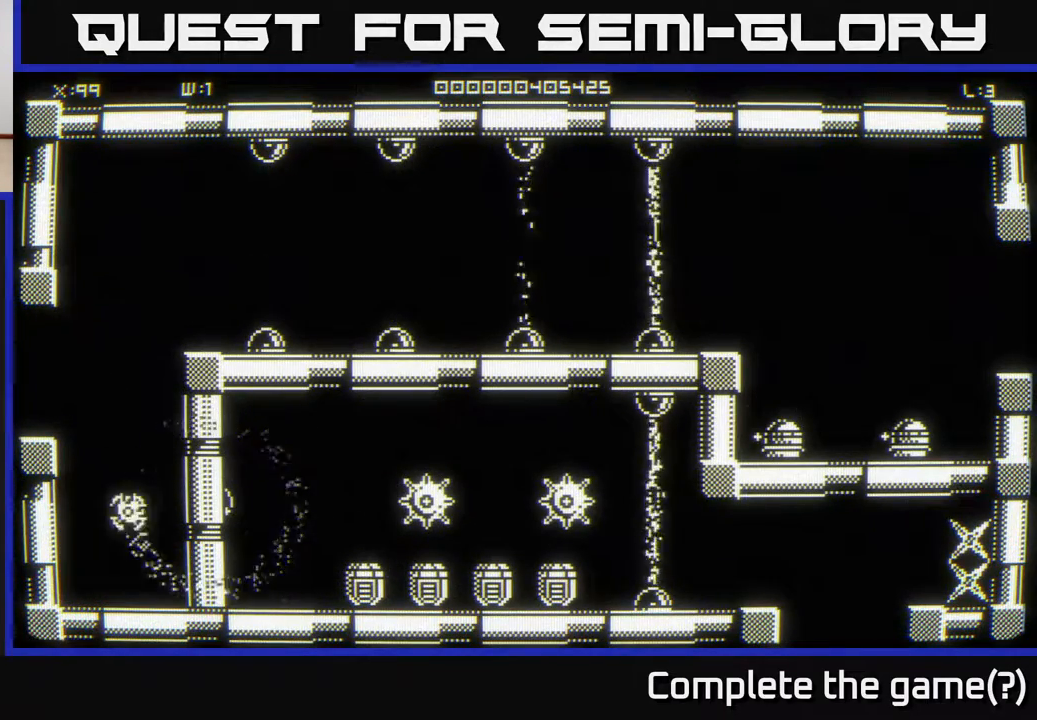
{"buttons": [], "left_stick": "right", "right_stick": "center", "events": [[383, "left_stick", "right"]]}
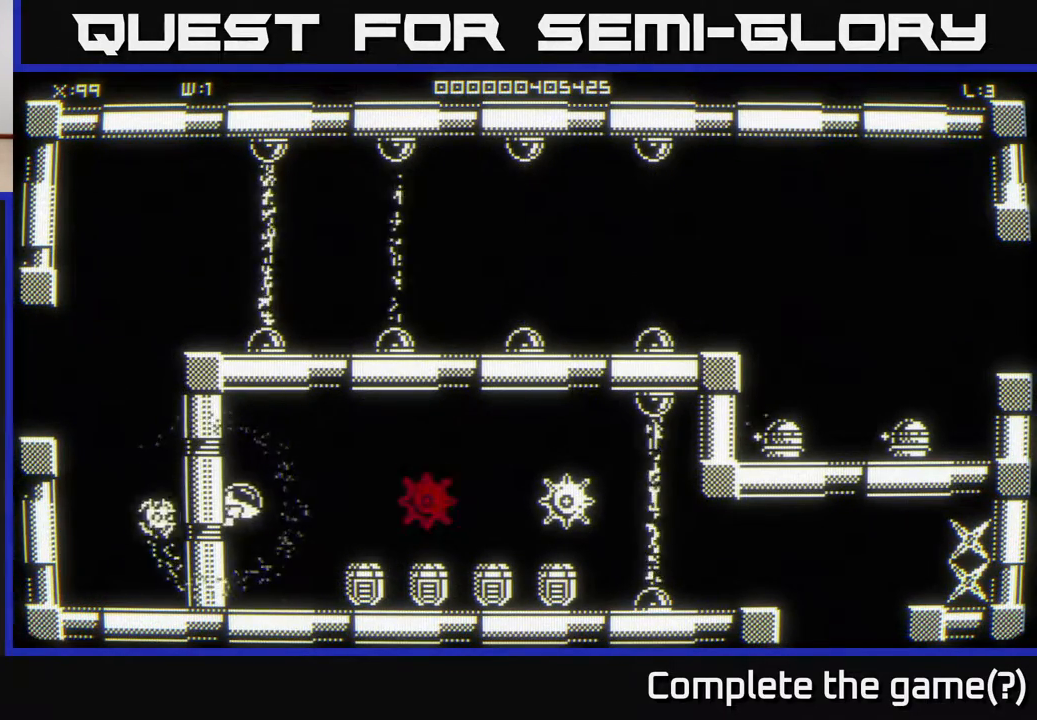
{"buttons": [], "left_stick": "down-right", "right_stick": "center", "events": [[317, "left_stick", "down-left"], [500, "left_stick", "down-right"]]}
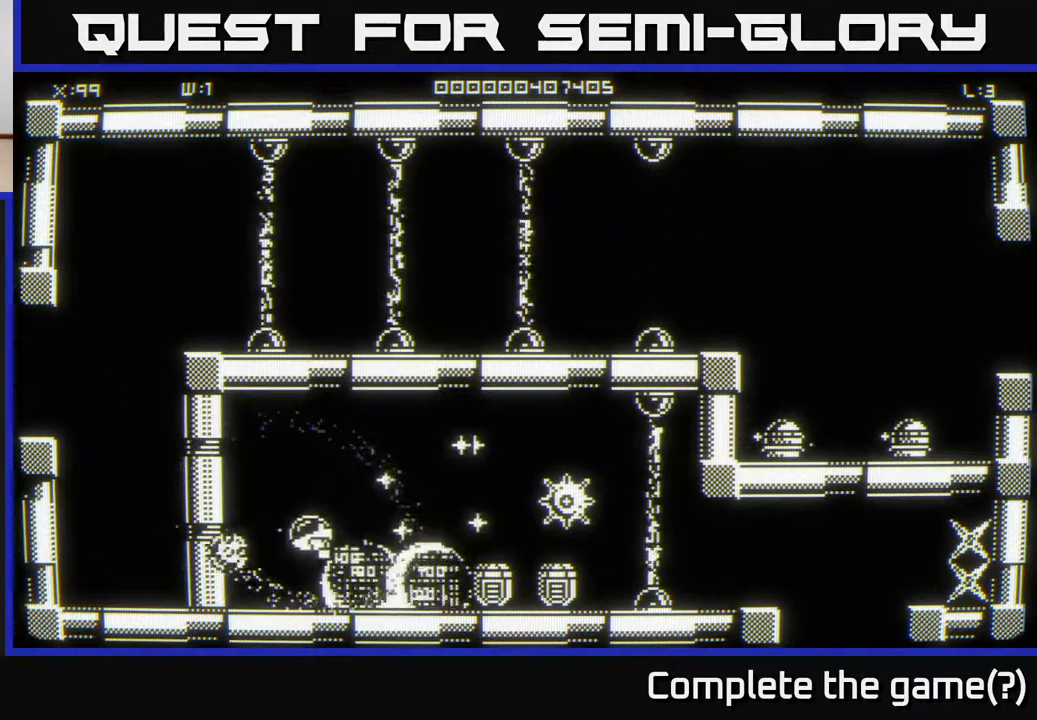
{"buttons": [], "left_stick": "center", "right_stick": "center", "events": [[167, "left_stick", "up-left"], [283, "left_stick", "right"], [417, "left_stick", "center"]]}
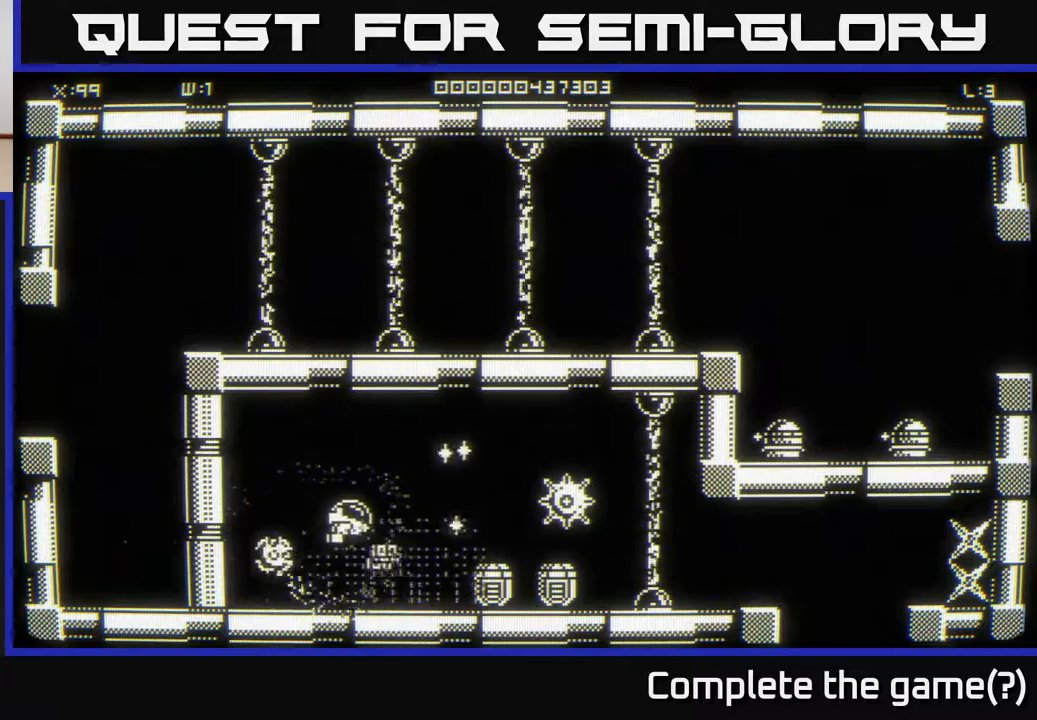
{"buttons": [], "left_stick": "right", "right_stick": "center", "events": [[500, "left_stick", "right"]]}
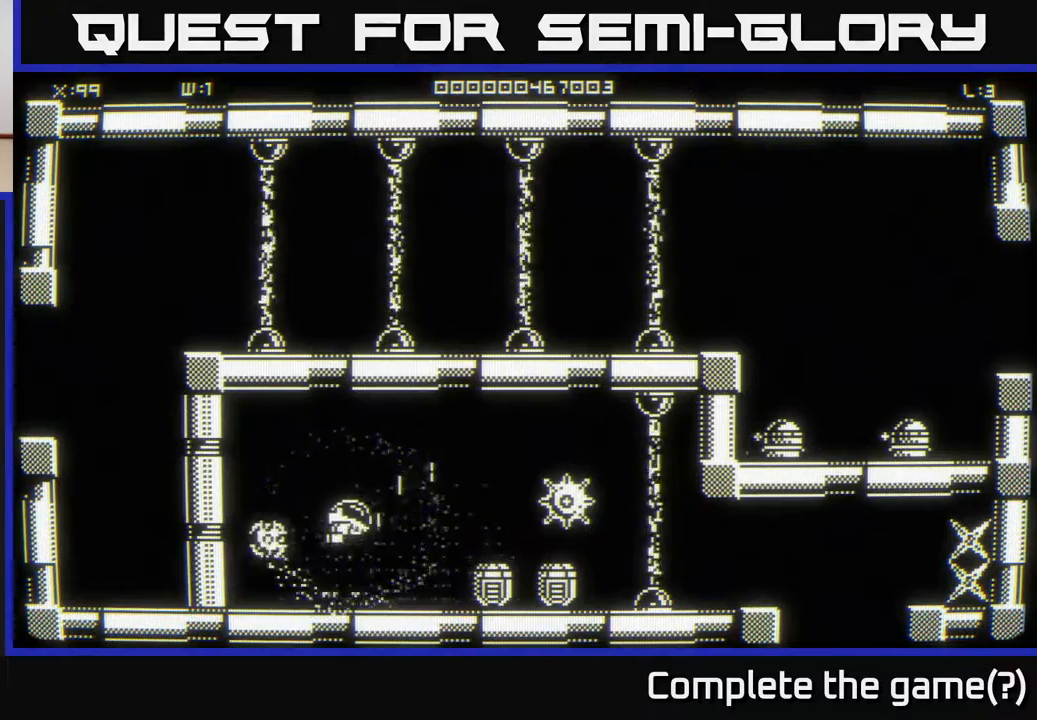
{"buttons": [], "left_stick": "left", "right_stick": "center", "events": [[100, "left_stick", "center"], [450, "left_stick", "left"]]}
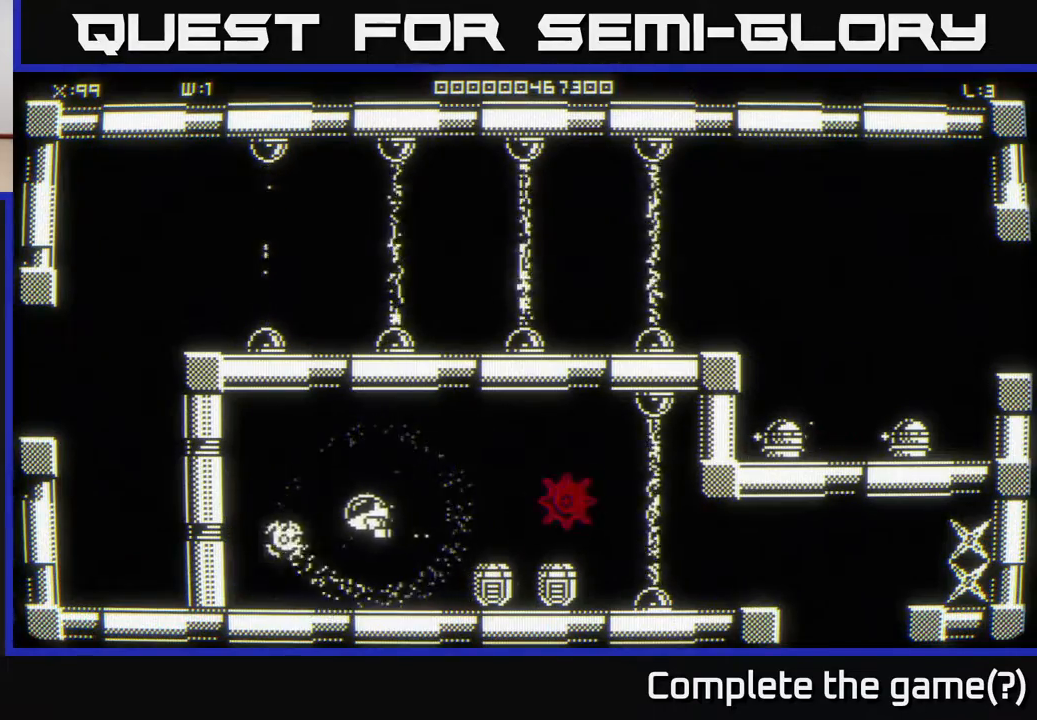
{"buttons": [], "left_stick": "down-right", "right_stick": "center", "events": [[333, "left_stick", "down-left"], [500, "left_stick", "down-right"]]}
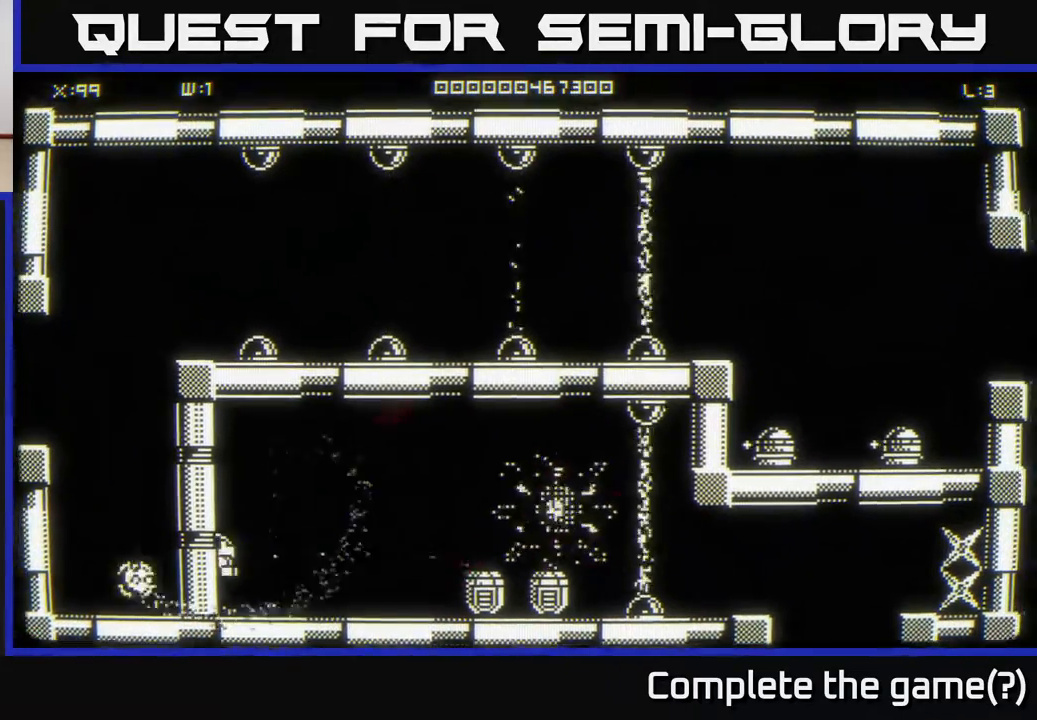
{"buttons": [], "left_stick": "right", "right_stick": "center", "events": [[17, "left_stick", "right"]]}
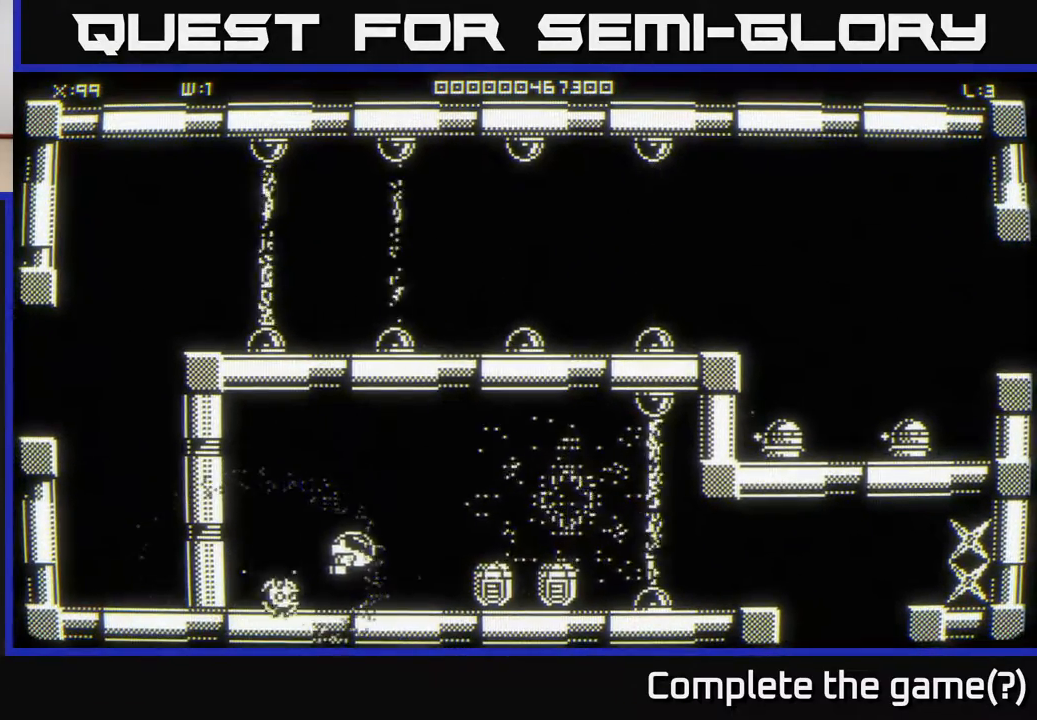
{"buttons": [], "left_stick": "right", "right_stick": "center", "events": [[300, "left_stick", "center"], [450, "left_stick", "right"]]}
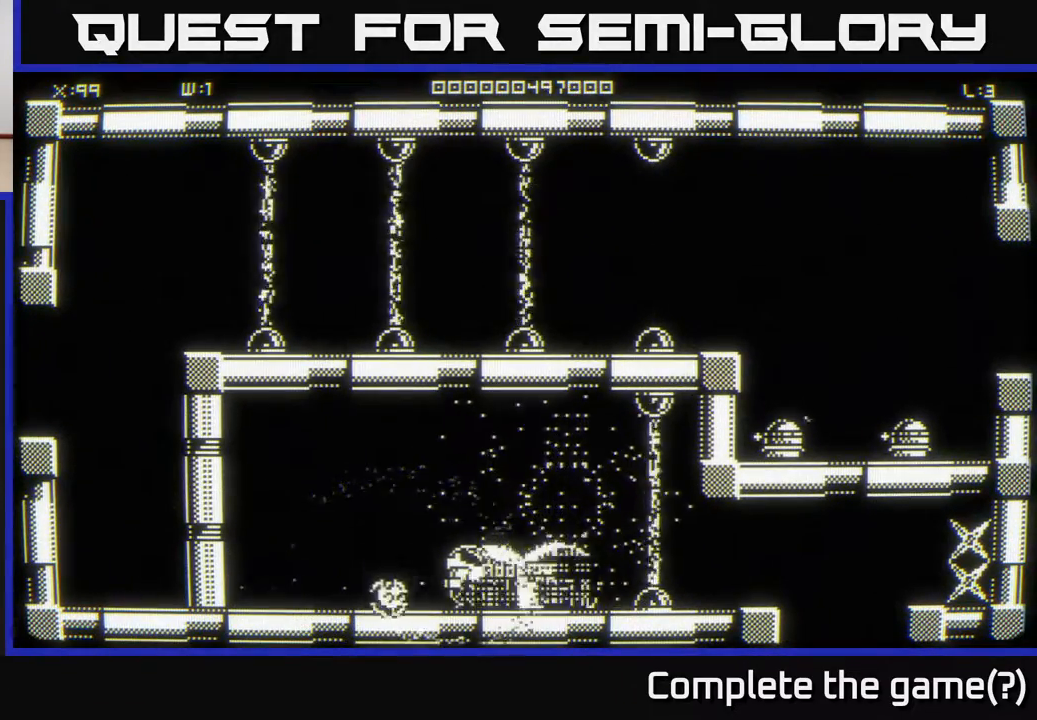
{"buttons": [], "left_stick": "left", "right_stick": "center", "events": [[150, "left_stick", "up"], [200, "left_stick", "left"]]}
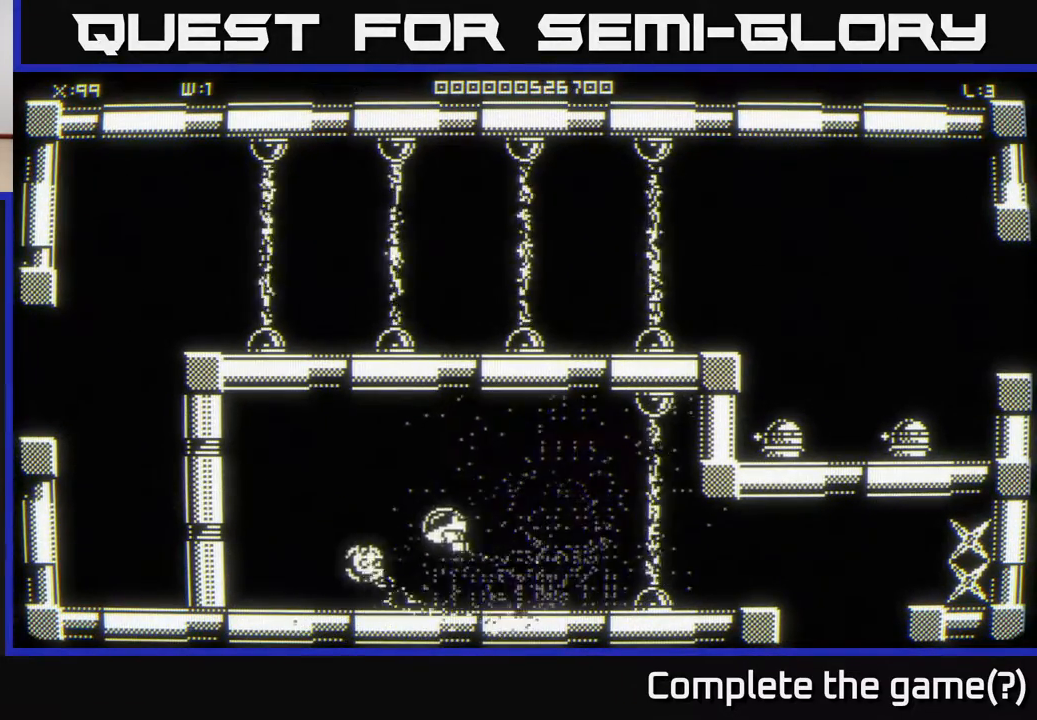
{"buttons": [], "left_stick": "left", "right_stick": "center", "events": [[167, "left_stick", "up-left"], [350, "left_stick", "left"]]}
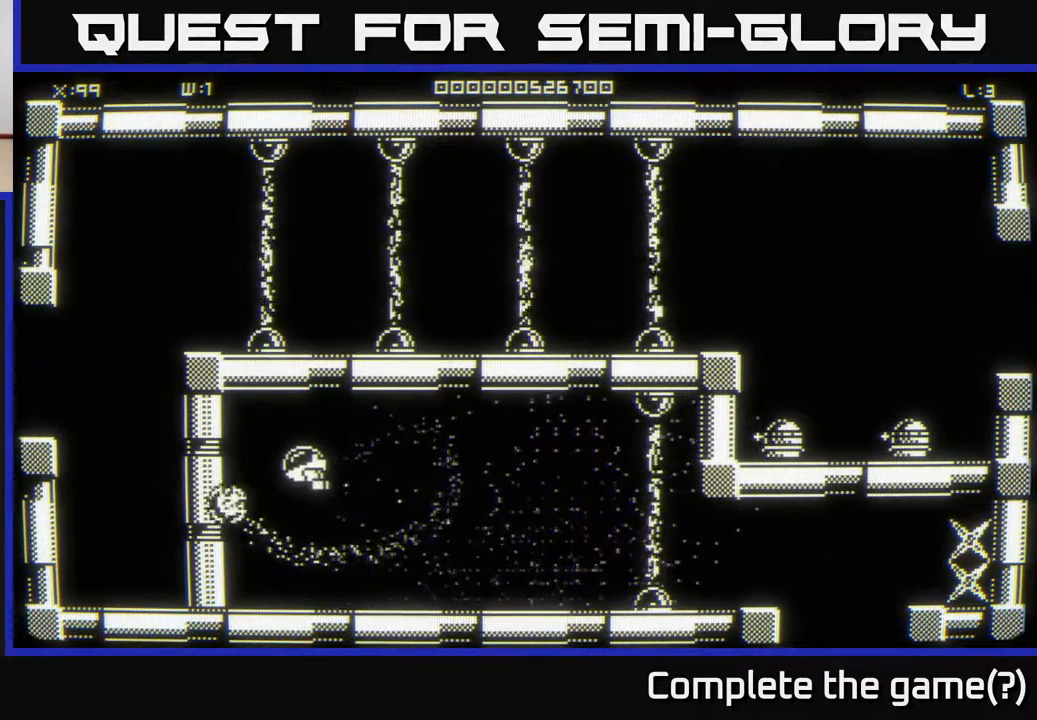
{"buttons": [], "left_stick": "up-left", "right_stick": "center", "events": [[183, "left_stick", "up-left"]]}
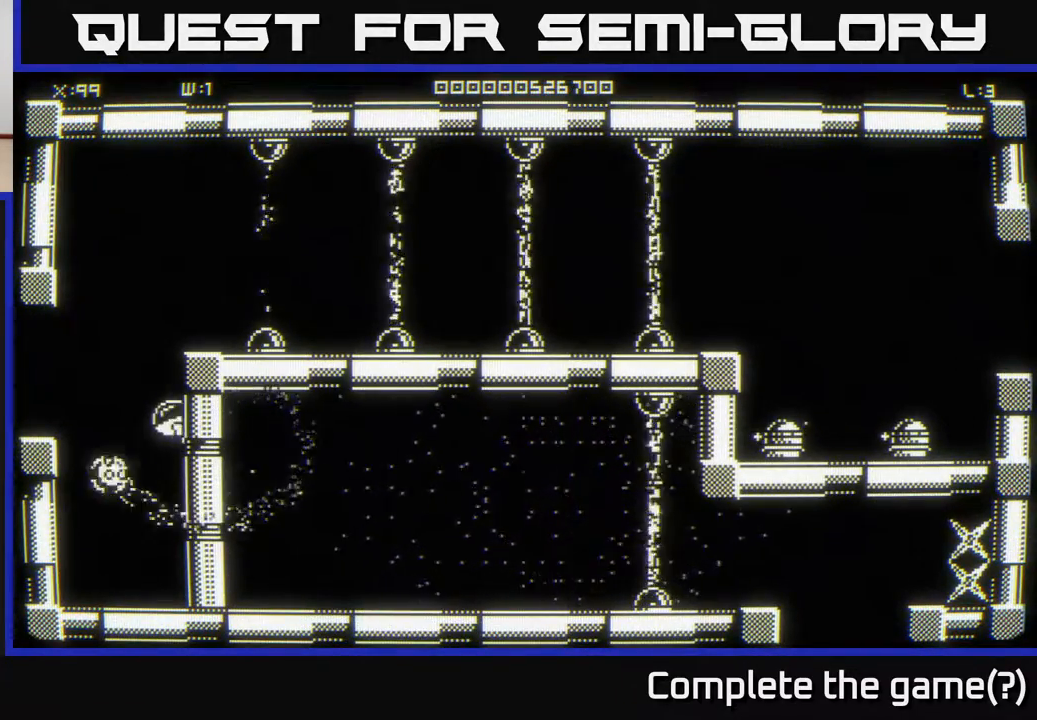
{"buttons": [], "left_stick": "up-right", "right_stick": "center", "events": [[150, "left_stick", "up"], [250, "left_stick", "up-right"]]}
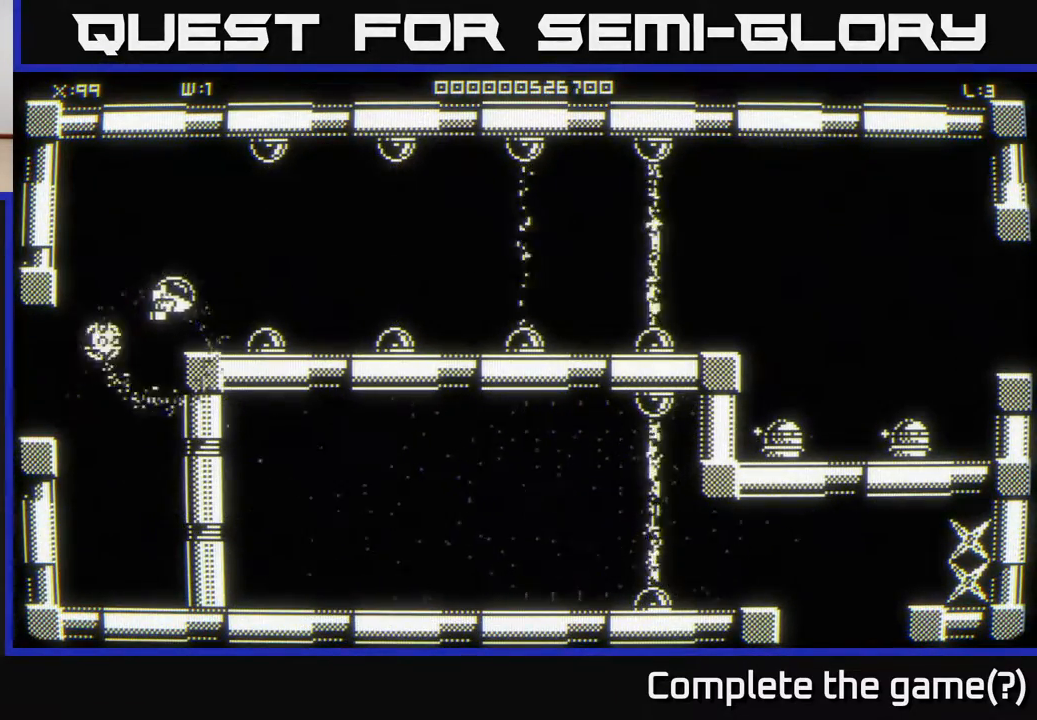
{"buttons": [], "left_stick": "right", "right_stick": "center", "events": [[133, "left_stick", "right"]]}
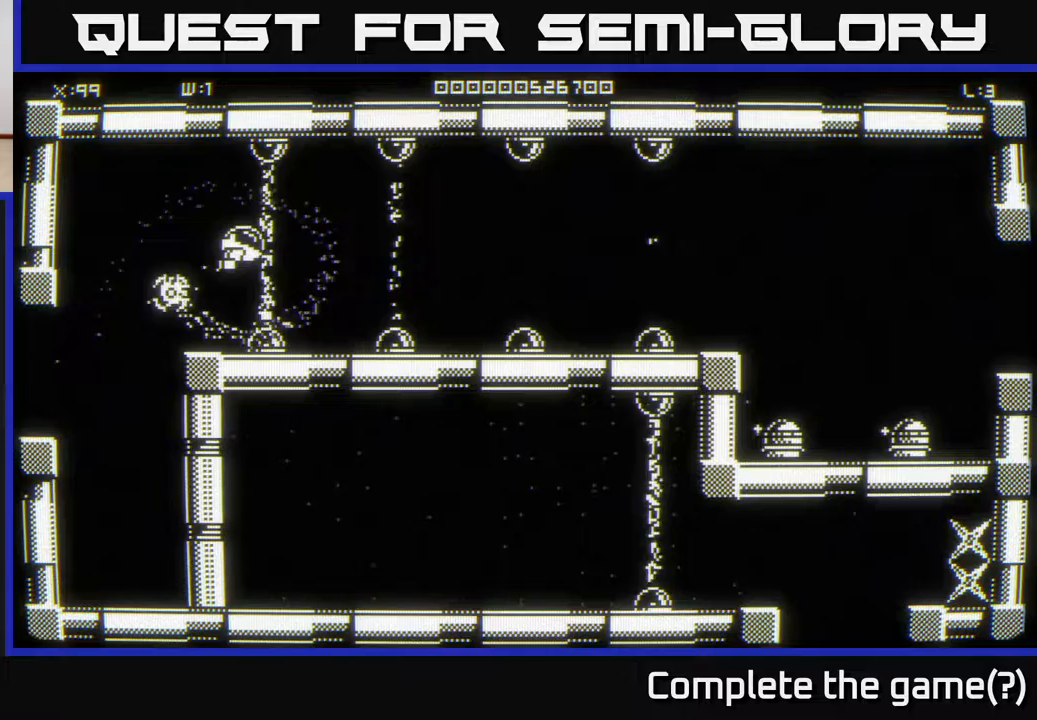
{"buttons": [], "left_stick": "right", "right_stick": "center", "events": [[100, "left_stick", "center"], [283, "left_stick", "down-right"], [417, "left_stick", "right"]]}
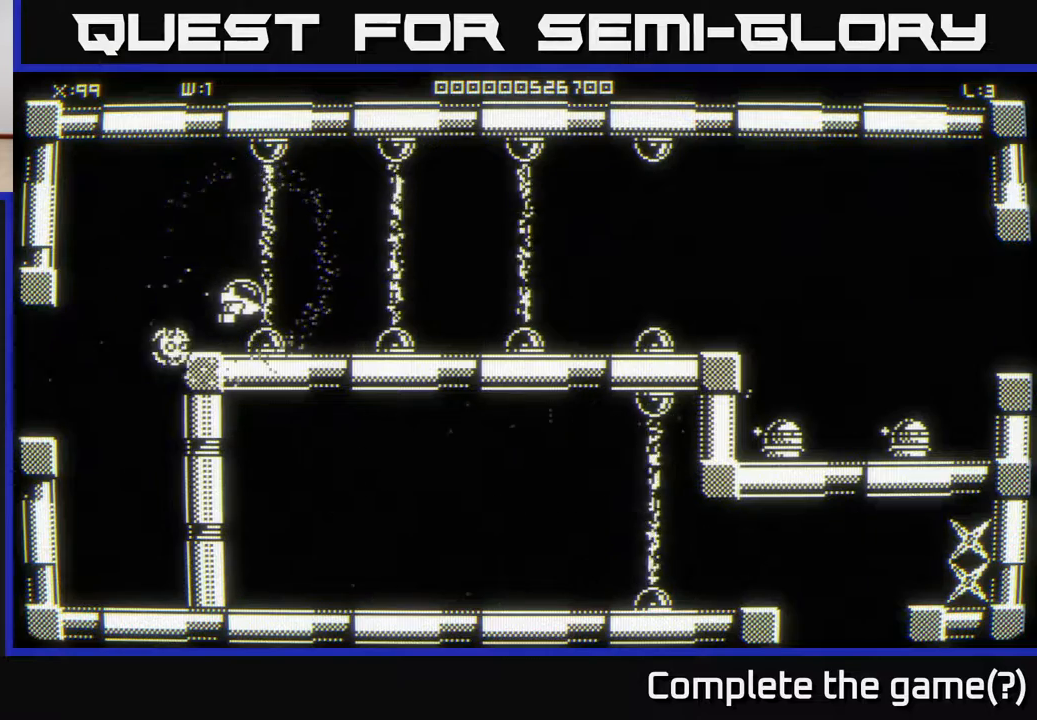
{"buttons": [], "left_stick": "right", "right_stick": "center", "events": [[67, "left_stick", "up-right"], [200, "left_stick", "right"]]}
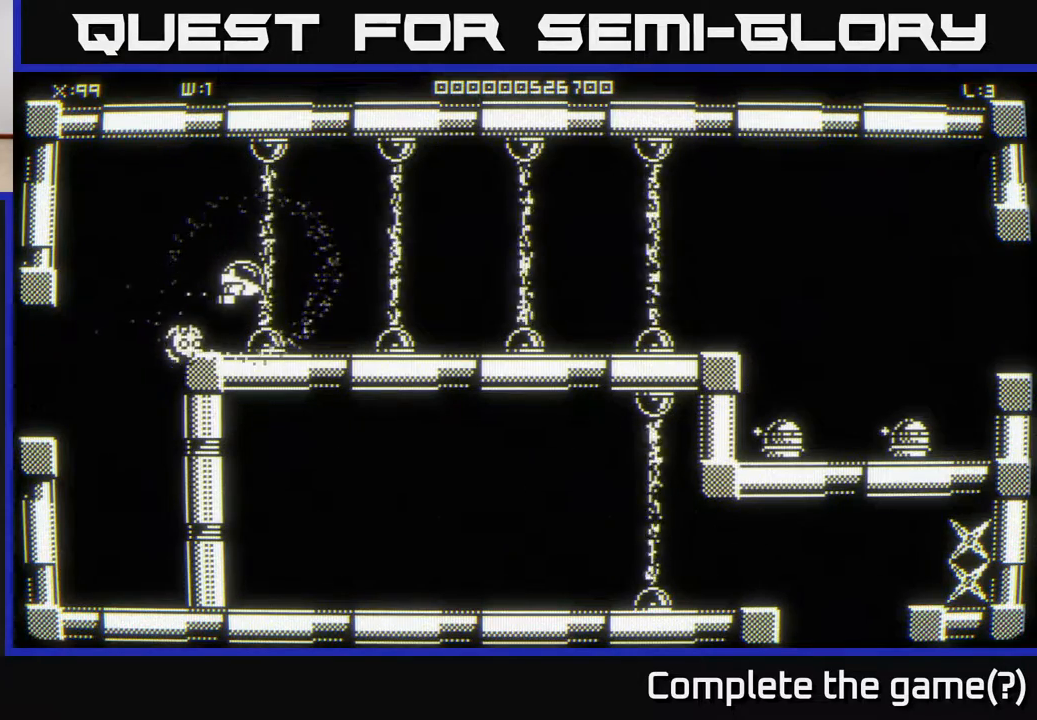
{"buttons": [], "left_stick": "right", "right_stick": "center", "events": []}
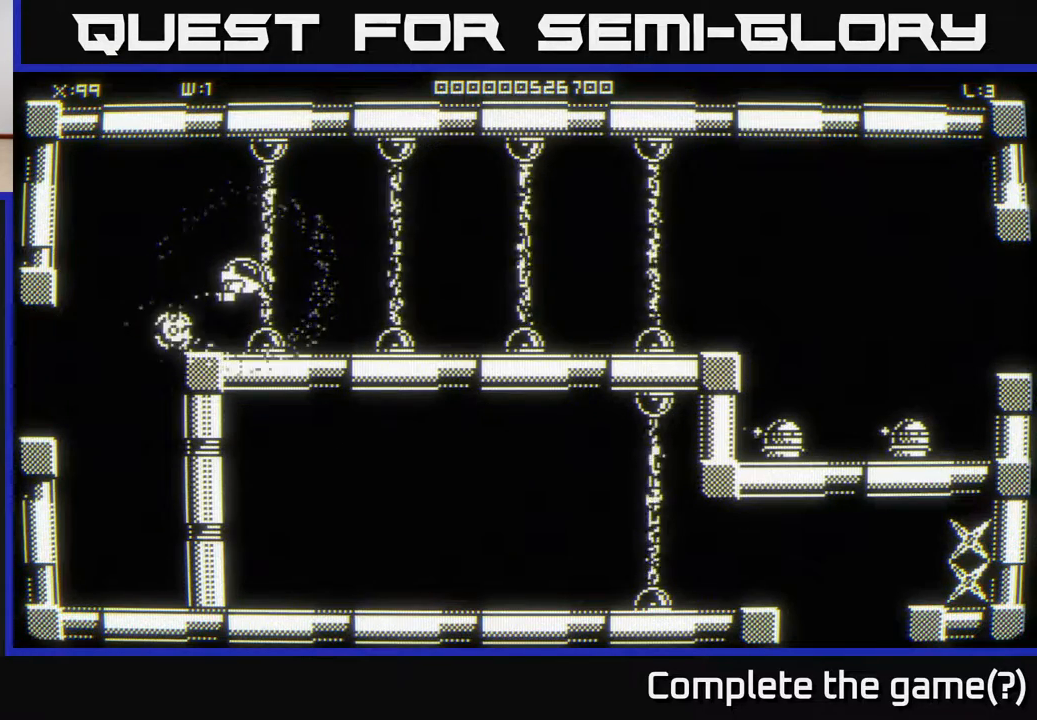
{"buttons": [], "left_stick": "right", "right_stick": "center", "events": []}
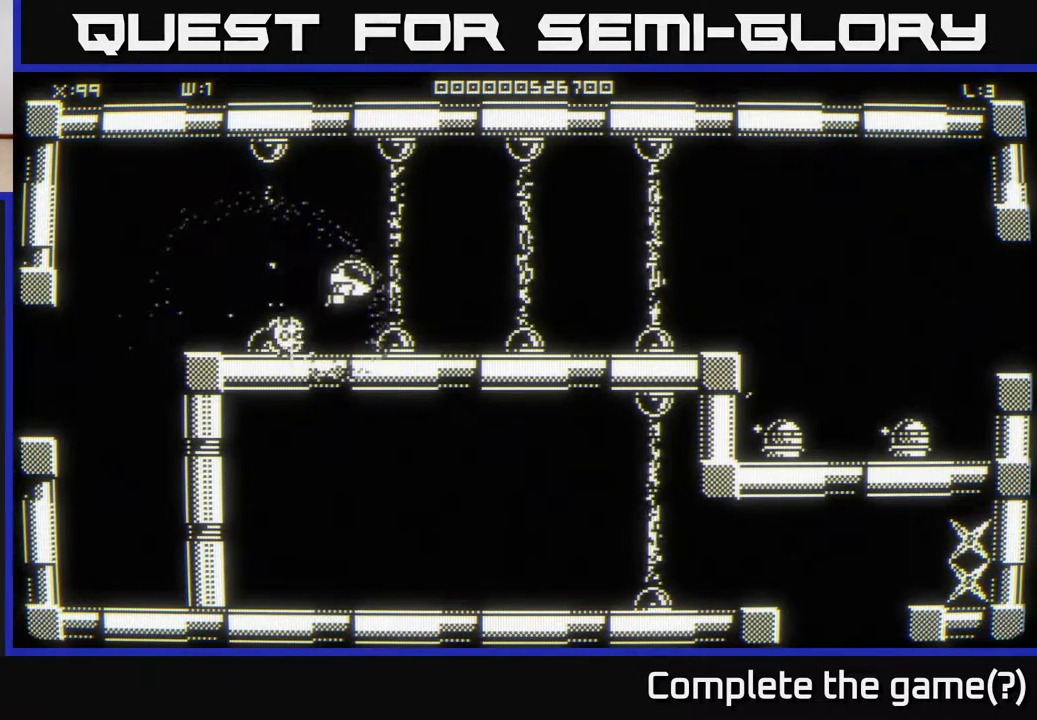
{"buttons": [], "left_stick": "right", "right_stick": "center", "events": []}
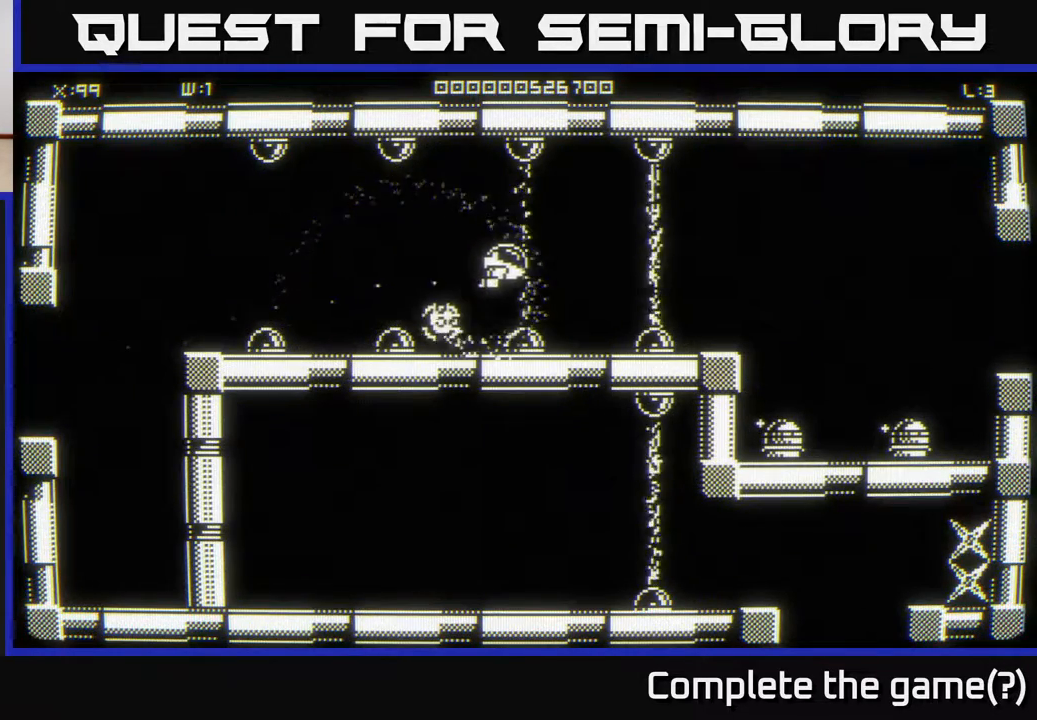
{"buttons": [], "left_stick": "center", "right_stick": "center", "events": [[100, "left_stick", "down-right"], [500, "left_stick", "center"]]}
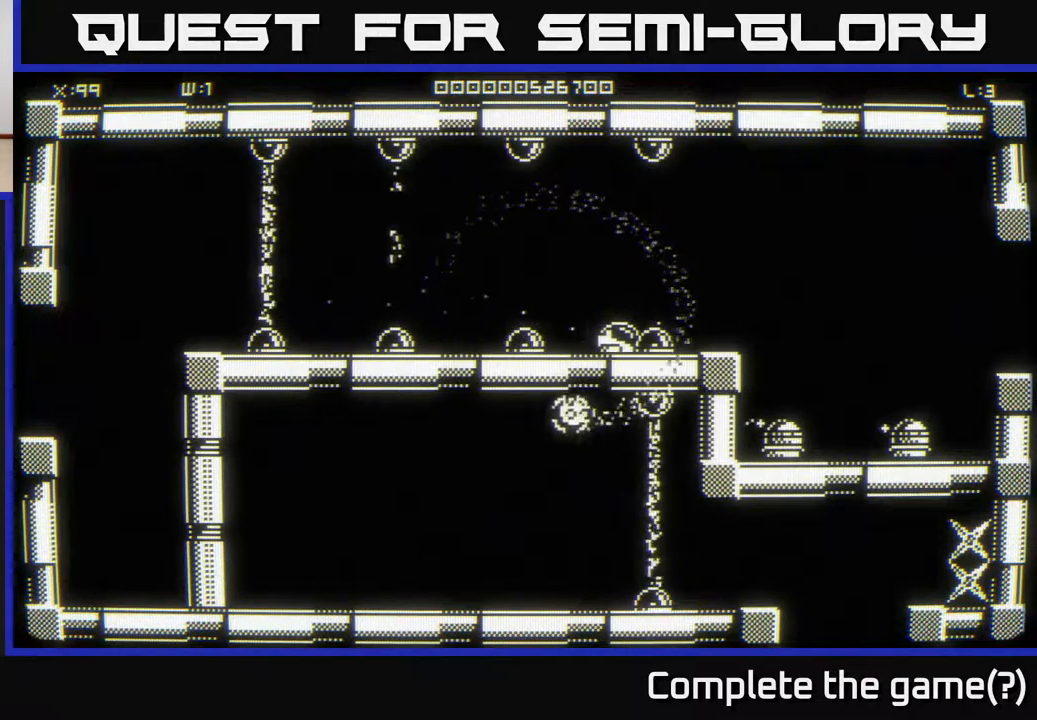
{"buttons": [], "left_stick": "center", "right_stick": "center", "events": []}
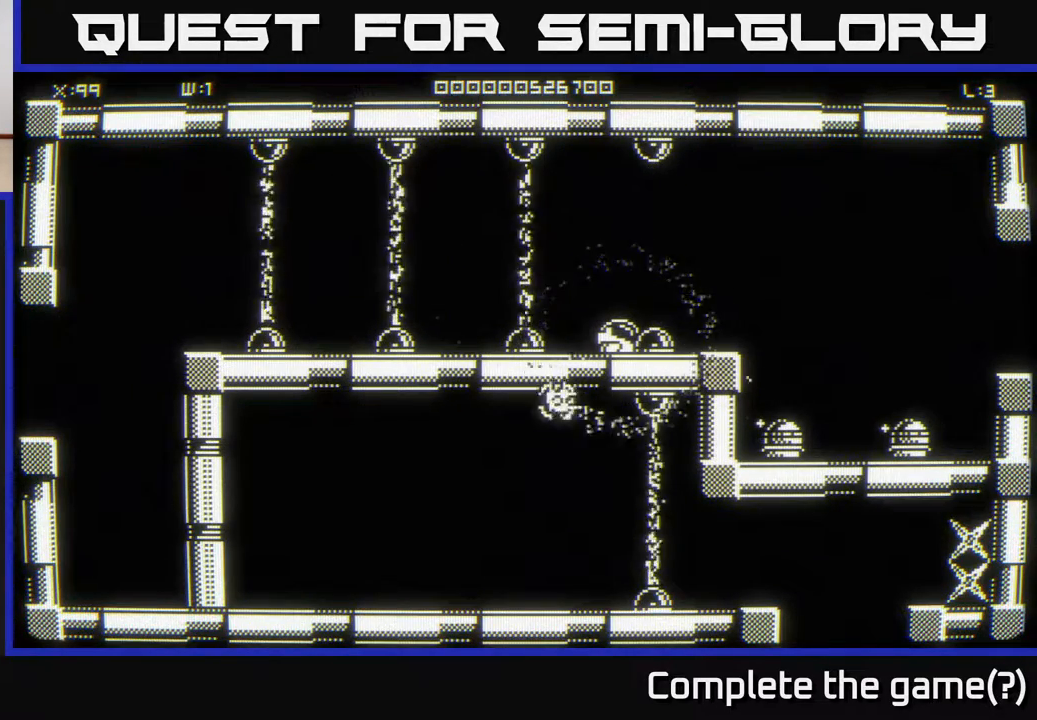
{"buttons": [], "left_stick": "center", "right_stick": "center", "events": []}
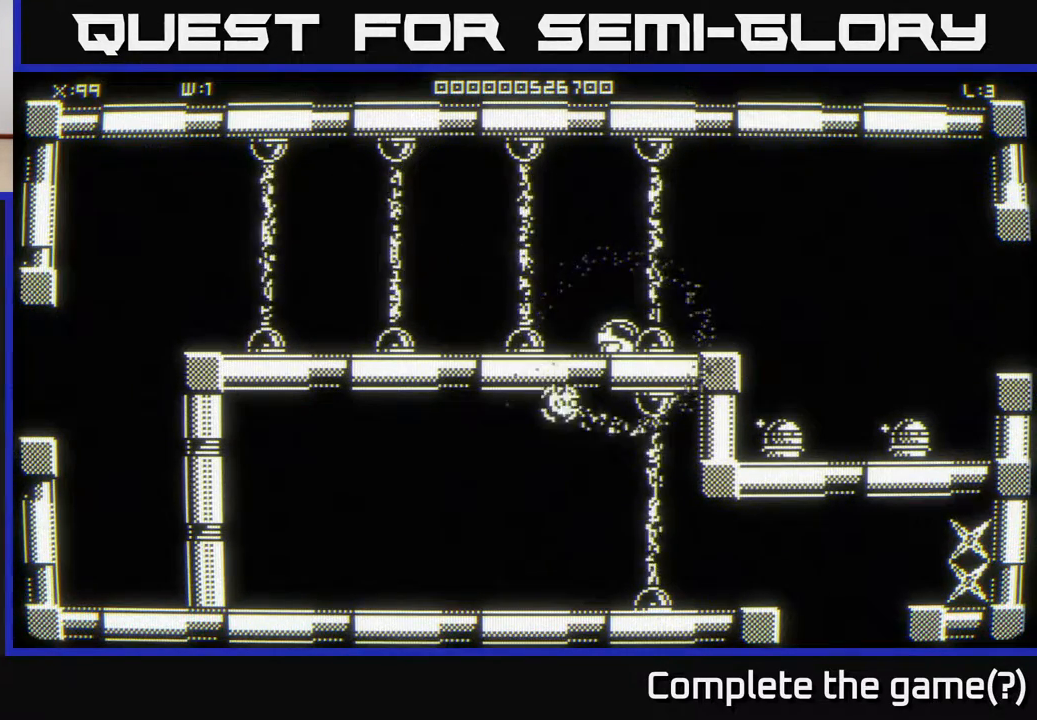
{"buttons": [], "left_stick": "center", "right_stick": "center", "events": [[283, "left_stick", "up-right"], [417, "left_stick", "center"]]}
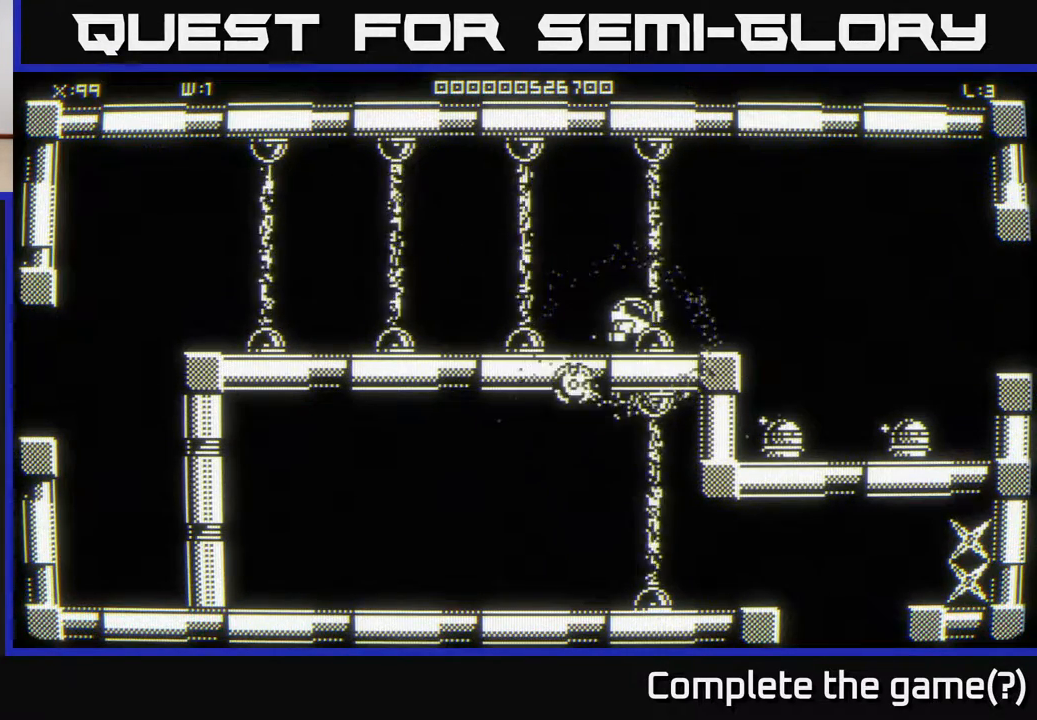
{"buttons": [], "left_stick": "center", "right_stick": "center", "events": []}
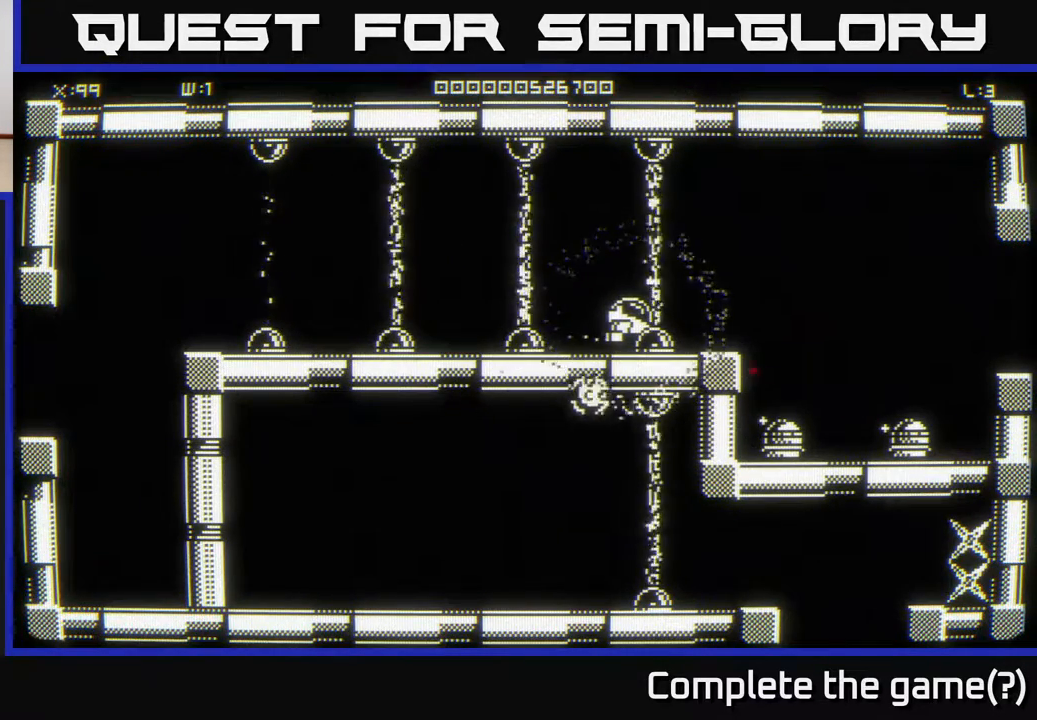
{"buttons": [], "left_stick": "right", "right_stick": "center", "events": [[17, "left_stick", "up-right"], [317, "left_stick", "right"]]}
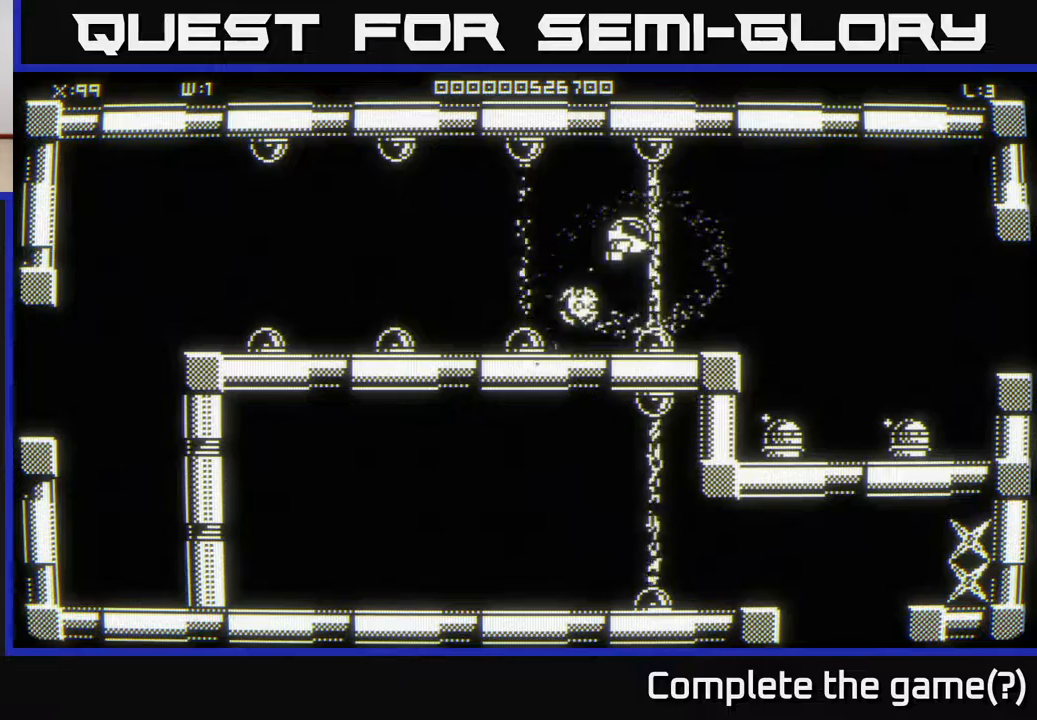
{"buttons": [], "left_stick": "right", "right_stick": "center", "events": [[17, "left_stick", "up-right"], [233, "left_stick", "right"]]}